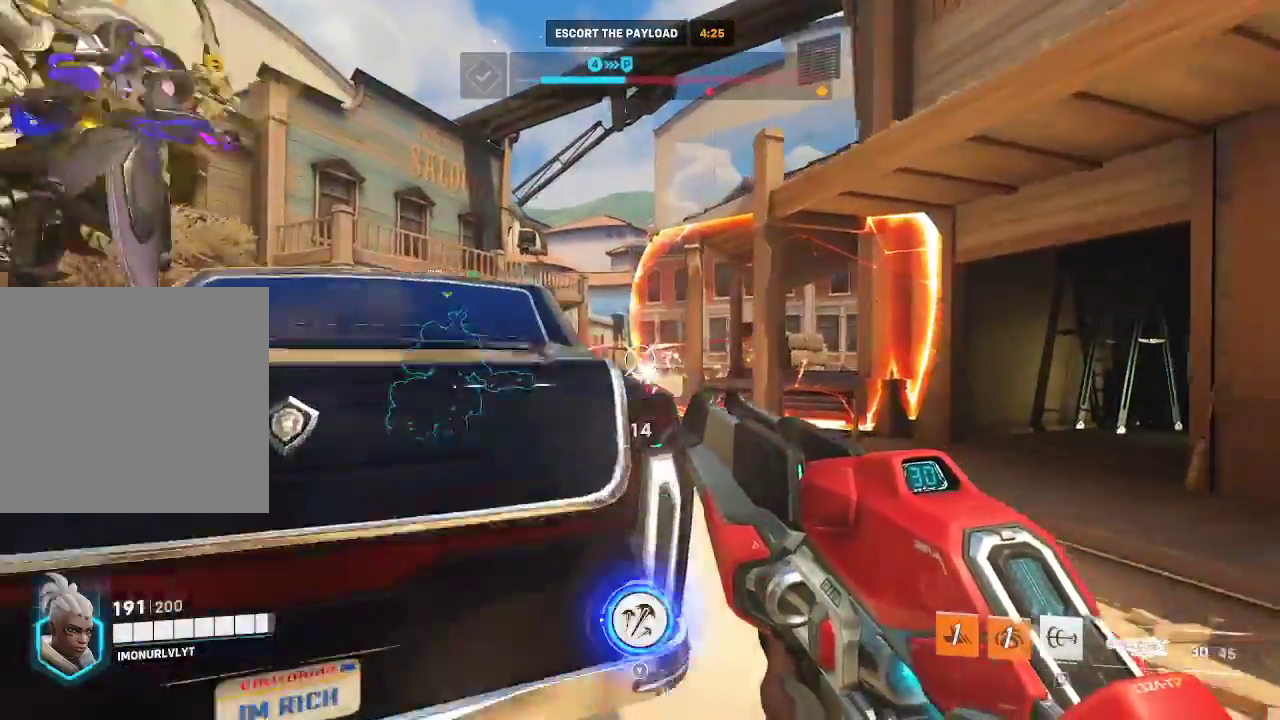
Gameplay with a controller (Xbox layout); each line is a JSON object with the inputs held at the frame after it. "events" lists button and stick changes between this image and that frame as [ms after this image, input, new state], when the widget could be followed in between. Not read: L3.
{"buttons": [], "left_stick": "up-left", "right_stick": "up-right", "events": [[100, "A", "up"], [317, "right_stick", "down-right"], [483, "right_stick", "up-right"]]}
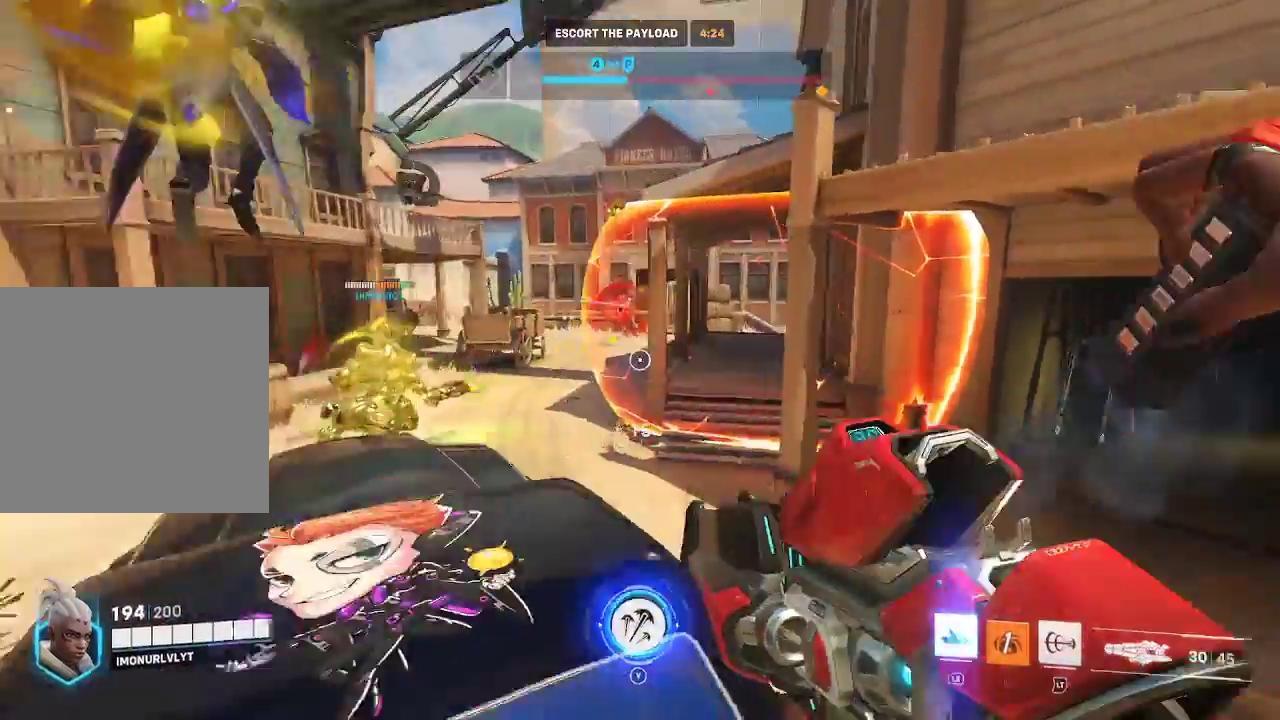
{"buttons": [], "left_stick": "up-left", "right_stick": "up-left", "events": [[50, "A", "down"], [50, "right_stick", "center"], [200, "A", "up"], [483, "right_stick", "up-left"]]}
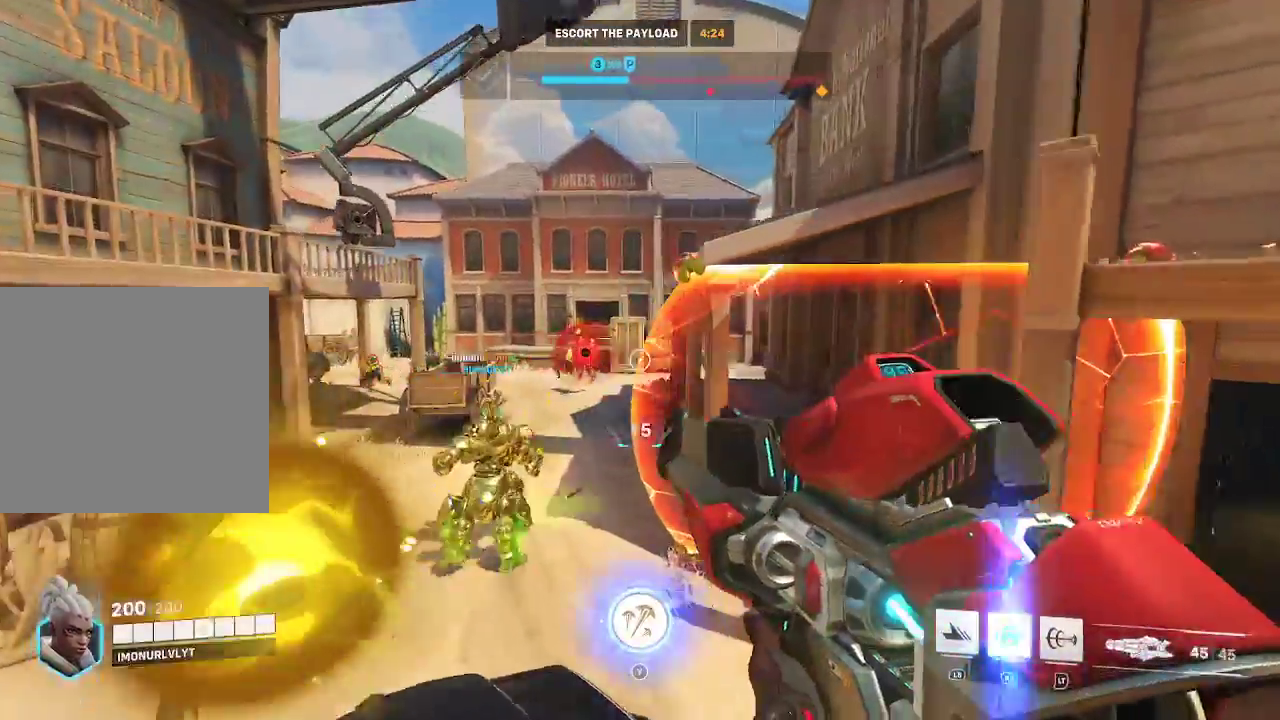
{"buttons": ["R2"], "left_stick": "up", "right_stick": "center", "events": [[17, "left_stick", "up"], [150, "R2", "down"], [267, "right_stick", "center"]]}
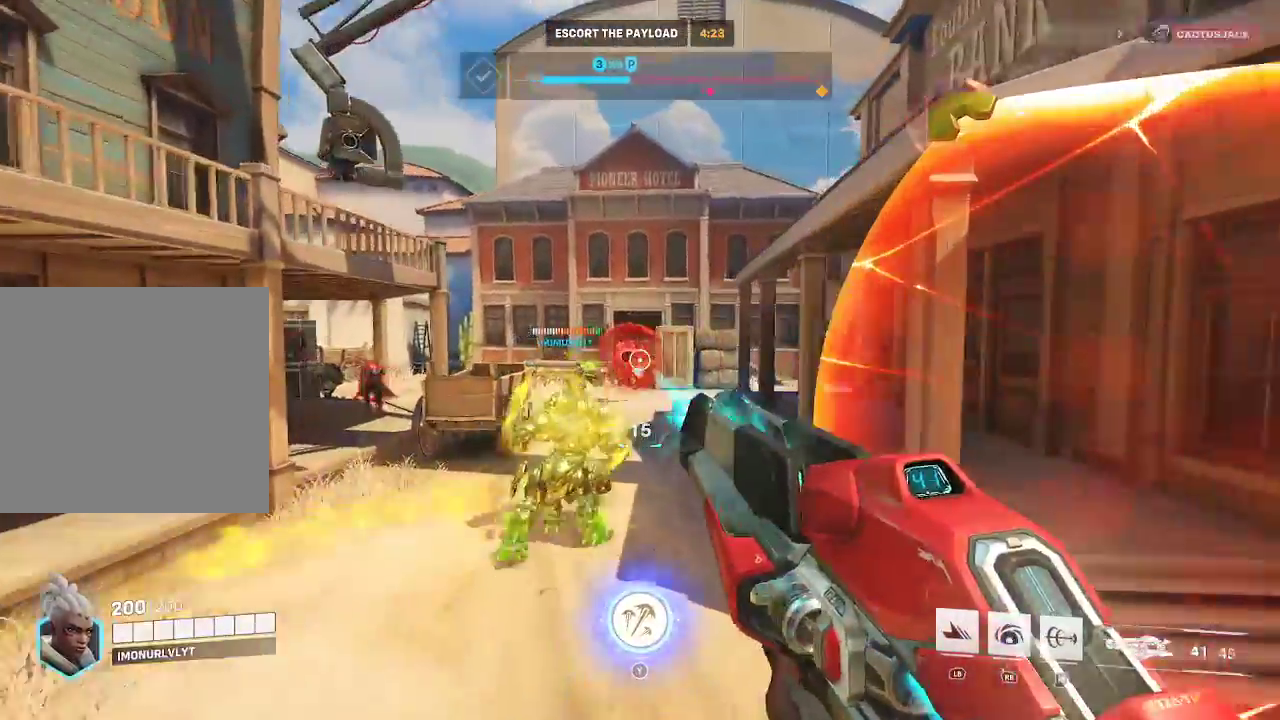
{"buttons": ["R2"], "left_stick": "down", "right_stick": "down-left", "events": [[33, "left_stick", "center"], [50, "right_stick", "left"], [83, "left_stick", "down"], [450, "right_stick", "down-left"]]}
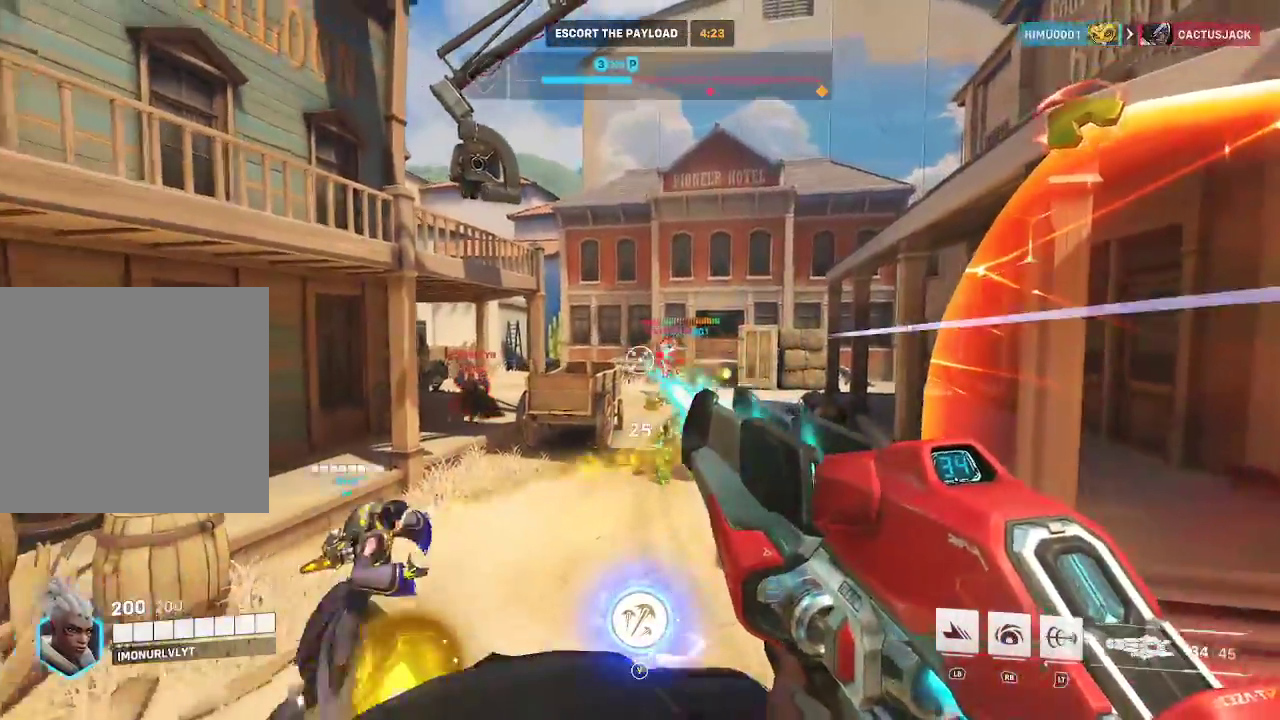
{"buttons": [], "left_stick": "right", "right_stick": "center", "events": [[100, "R2", "up"], [283, "left_stick", "center"], [333, "R1", "down"], [350, "left_stick", "right"], [417, "right_stick", "center"], [450, "R1", "up"]]}
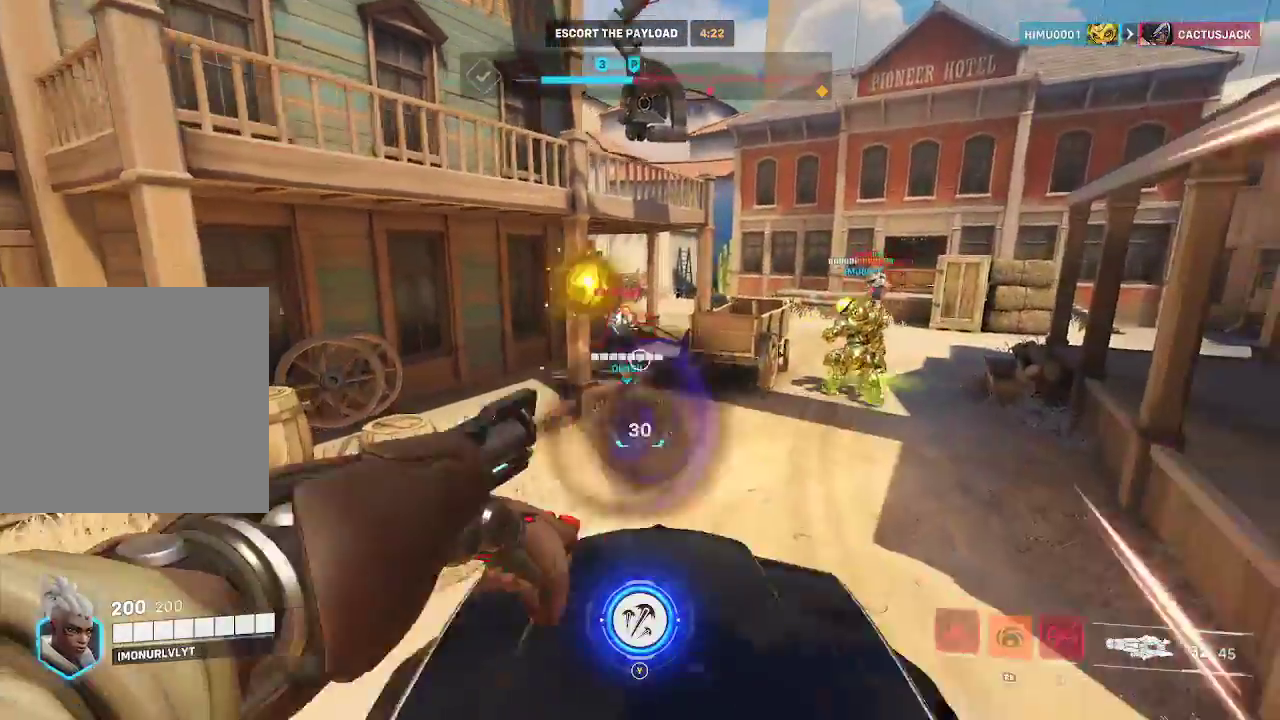
{"buttons": [], "left_stick": "down-left", "right_stick": "center", "events": [[33, "right_stick", "up-left"], [217, "left_stick", "down-right"], [217, "right_stick", "center"], [383, "left_stick", "down-left"]]}
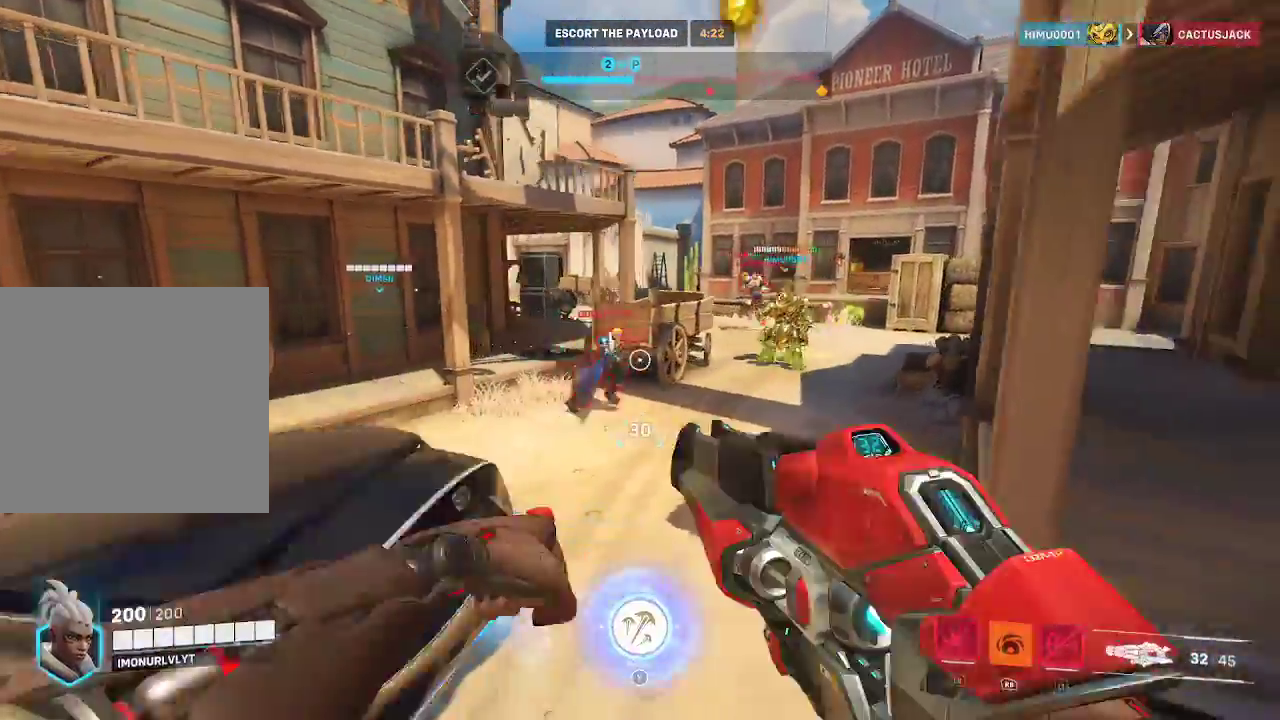
{"buttons": ["R2"], "left_stick": "up", "right_stick": "right", "events": [[83, "right_stick", "up-right"], [133, "R2", "down"], [167, "right_stick", "up"], [300, "left_stick", "up-left"], [383, "left_stick", "up"], [417, "right_stick", "right"]]}
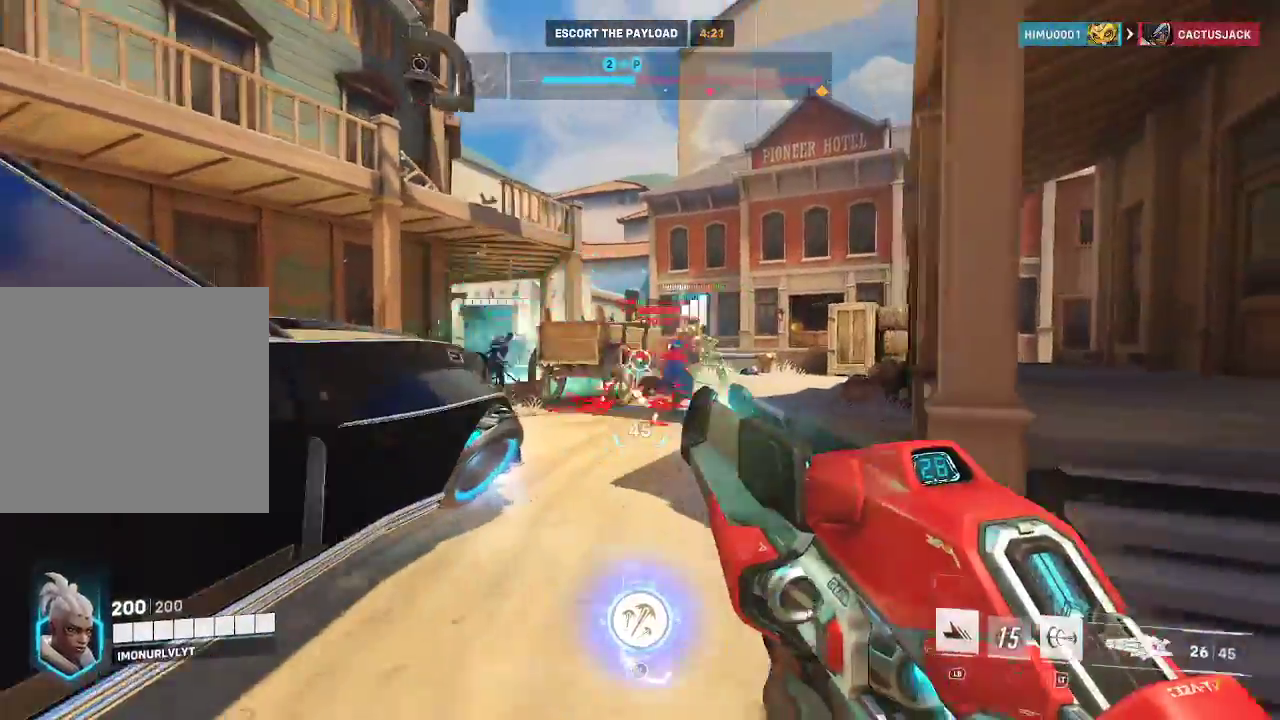
{"buttons": ["R2"], "left_stick": "up", "right_stick": "up-left", "events": [[117, "right_stick", "center"], [383, "right_stick", "up-left"]]}
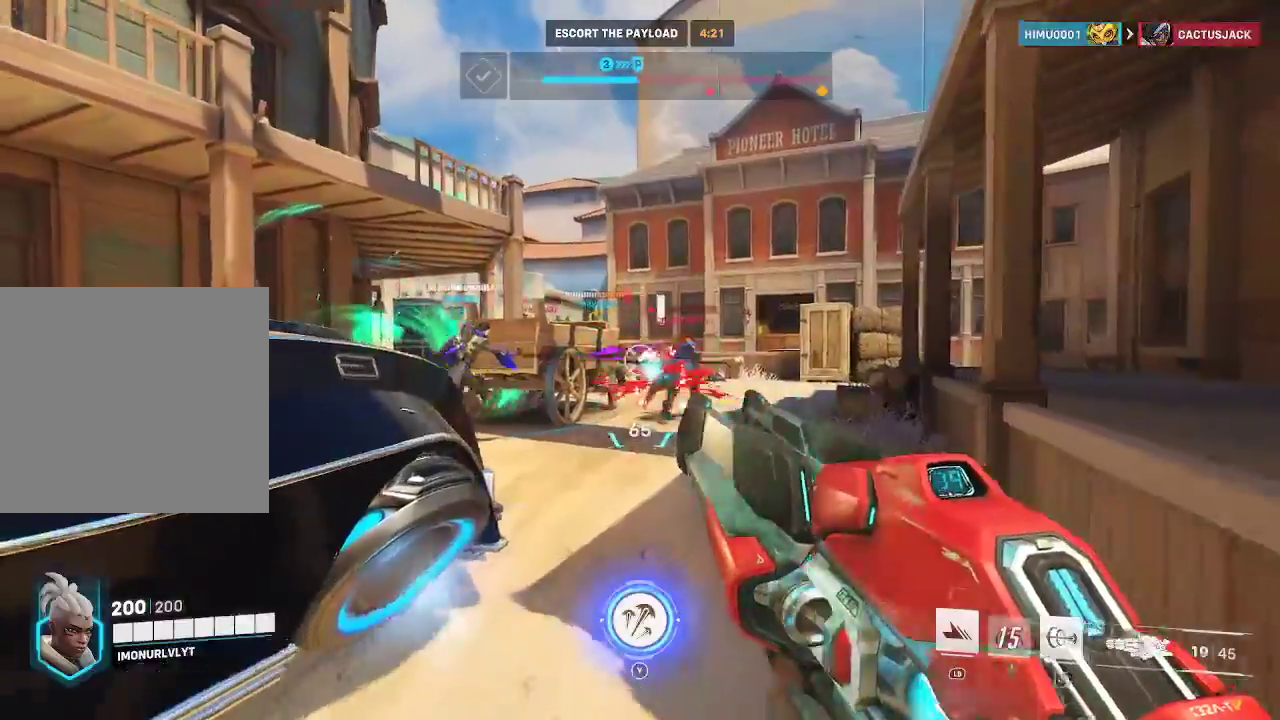
{"buttons": [], "left_stick": "up", "right_stick": "down-left", "events": [[33, "right_stick", "up-right"], [117, "right_stick", "right"], [317, "R2", "up"], [400, "right_stick", "down-left"]]}
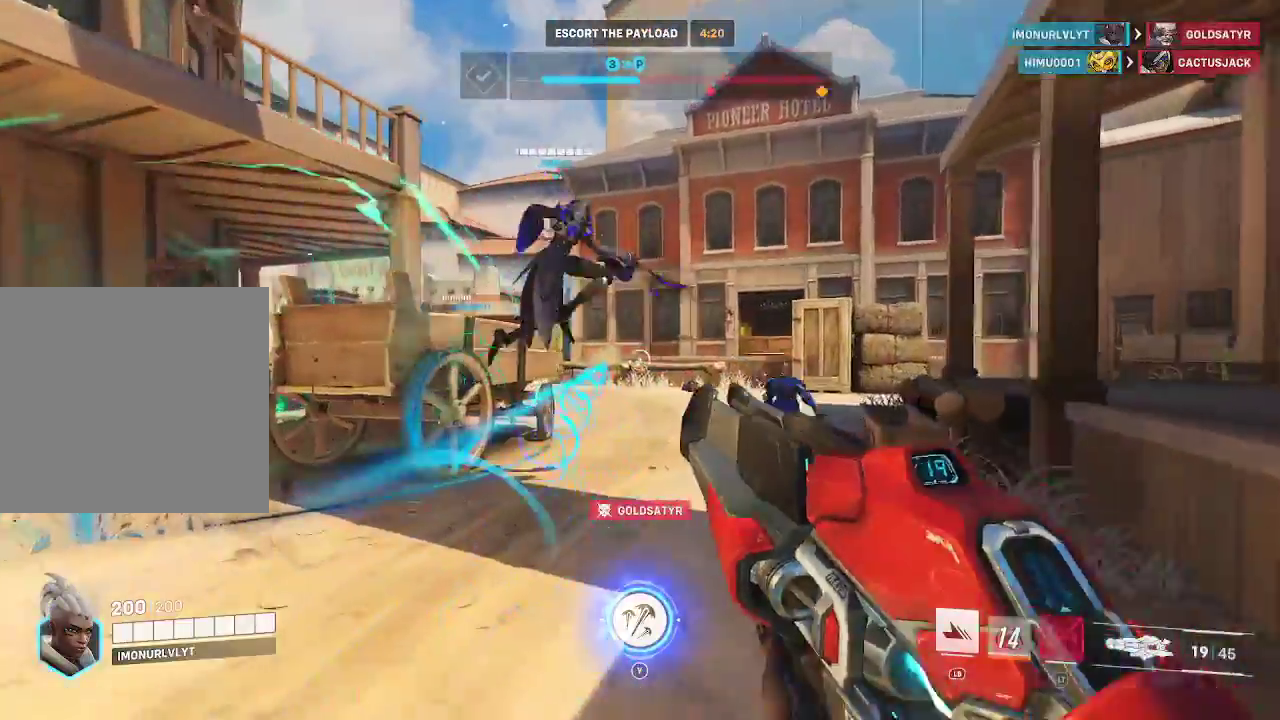
{"buttons": [], "left_stick": "up-right", "right_stick": "up-left", "events": [[100, "left_stick", "up-right"], [133, "right_stick", "center"], [283, "right_stick", "left"], [433, "right_stick", "up-left"]]}
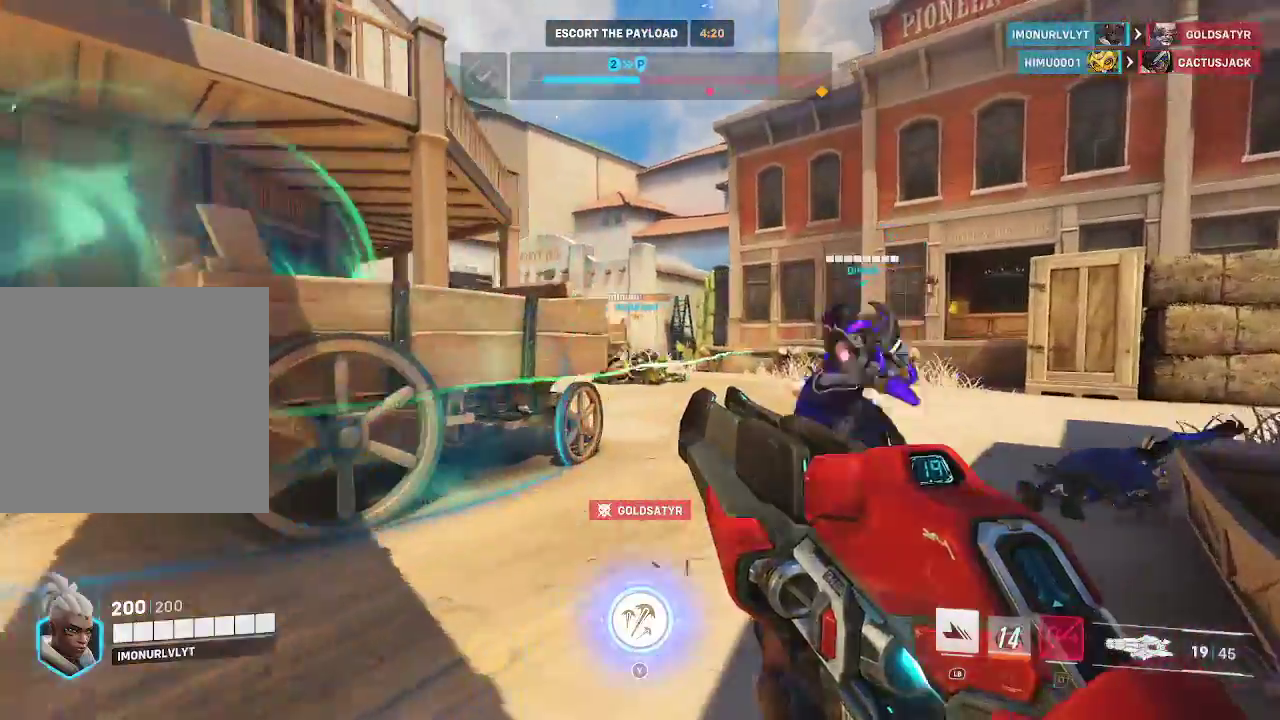
{"buttons": [], "left_stick": "up-right", "right_stick": "left", "events": [[333, "right_stick", "left"]]}
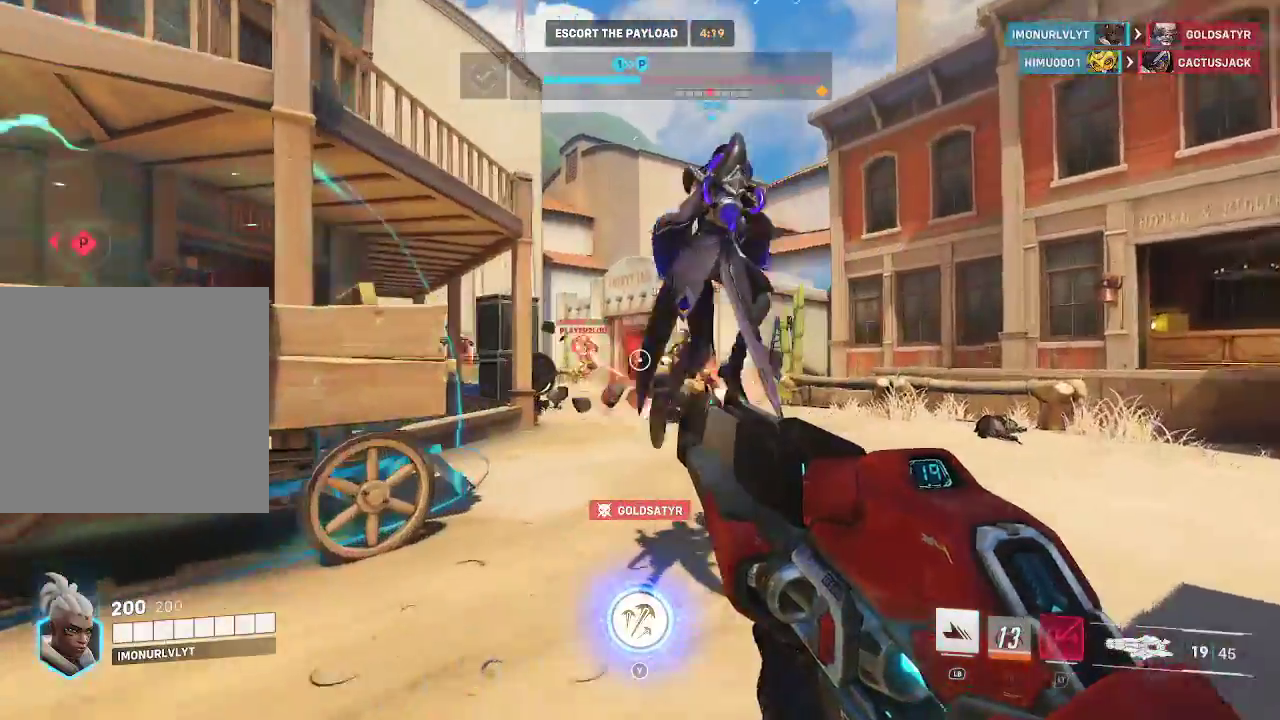
{"buttons": ["R2"], "left_stick": "up-right", "right_stick": "center", "events": [[100, "R2", "down"], [117, "right_stick", "up-left"], [167, "left_stick", "up"], [433, "left_stick", "up-right"], [450, "right_stick", "center"]]}
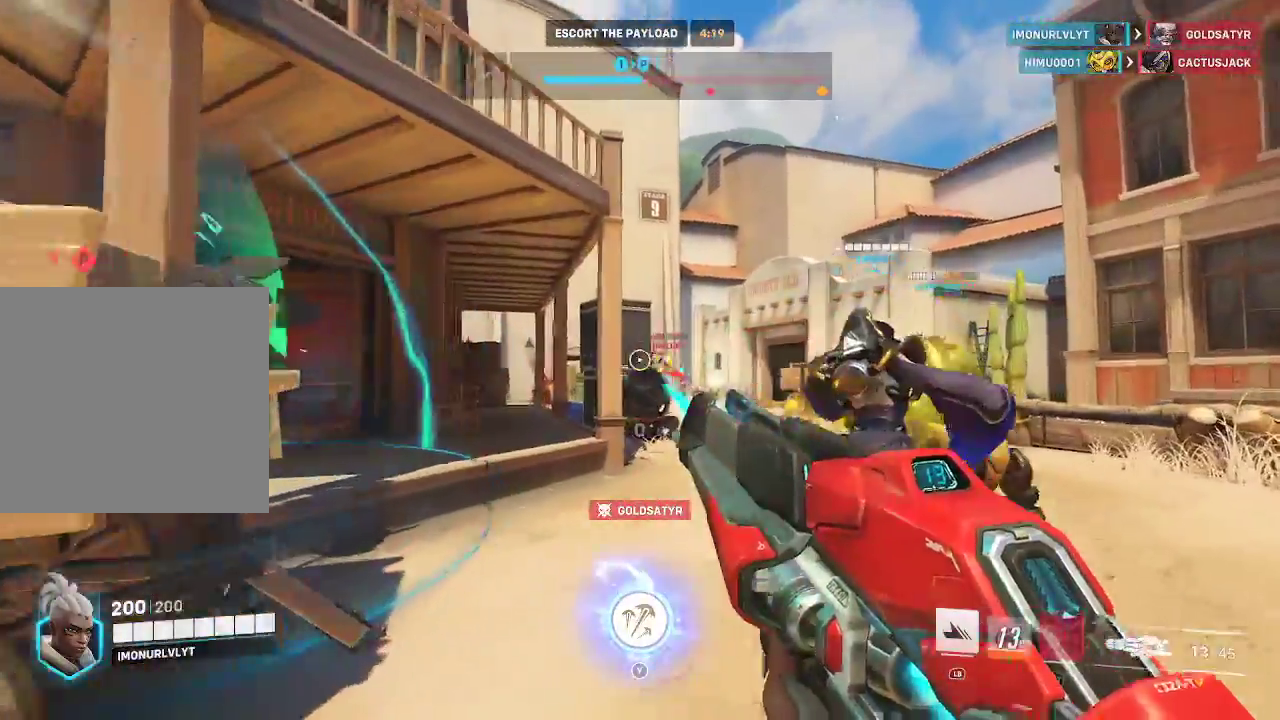
{"buttons": ["R2"], "left_stick": "right", "right_stick": "left", "events": [[100, "right_stick", "down-left"], [117, "left_stick", "right"], [250, "right_stick", "left"]]}
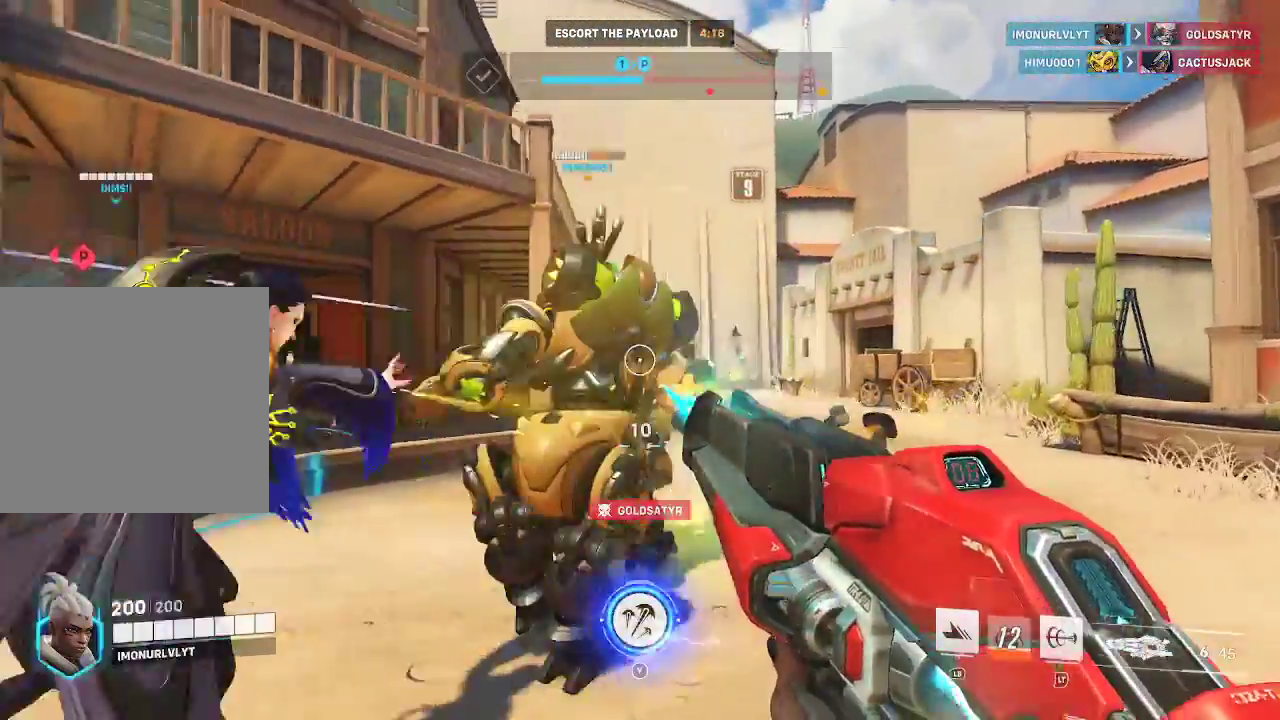
{"buttons": ["R2"], "left_stick": "right", "right_stick": "left", "events": [[83, "right_stick", "center"], [300, "right_stick", "left"]]}
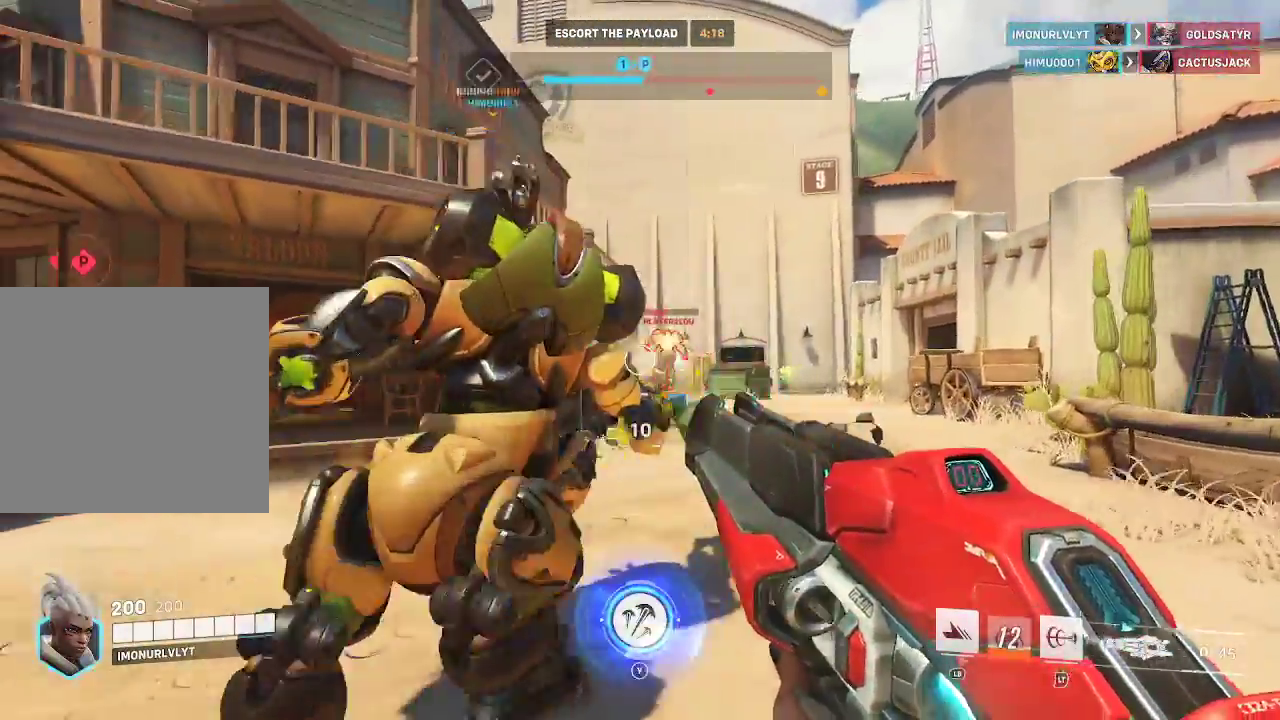
{"buttons": [], "left_stick": "down", "right_stick": "down-right", "events": [[83, "right_stick", "center"], [117, "left_stick", "down-right"], [267, "R2", "up"], [433, "left_stick", "down"], [483, "right_stick", "down-right"]]}
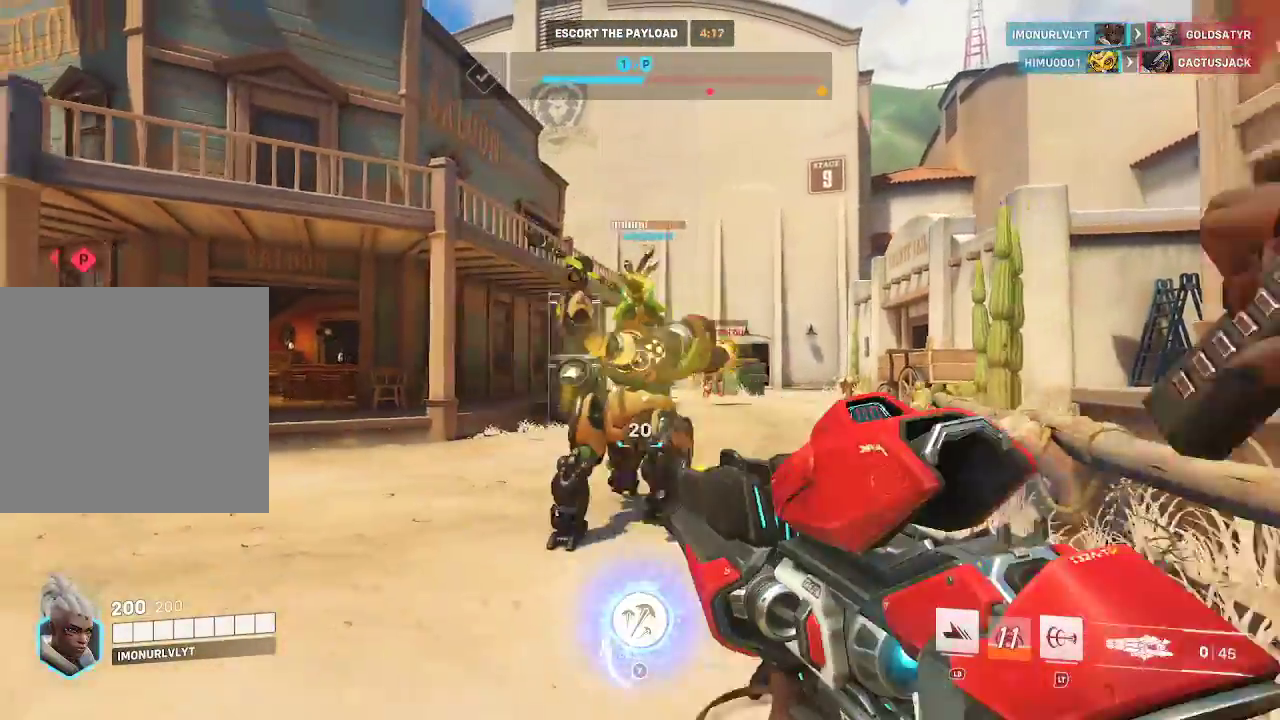
{"buttons": [], "left_stick": "down", "right_stick": "center", "events": [[133, "left_stick", "down-right"], [133, "right_stick", "center"], [317, "left_stick", "down"]]}
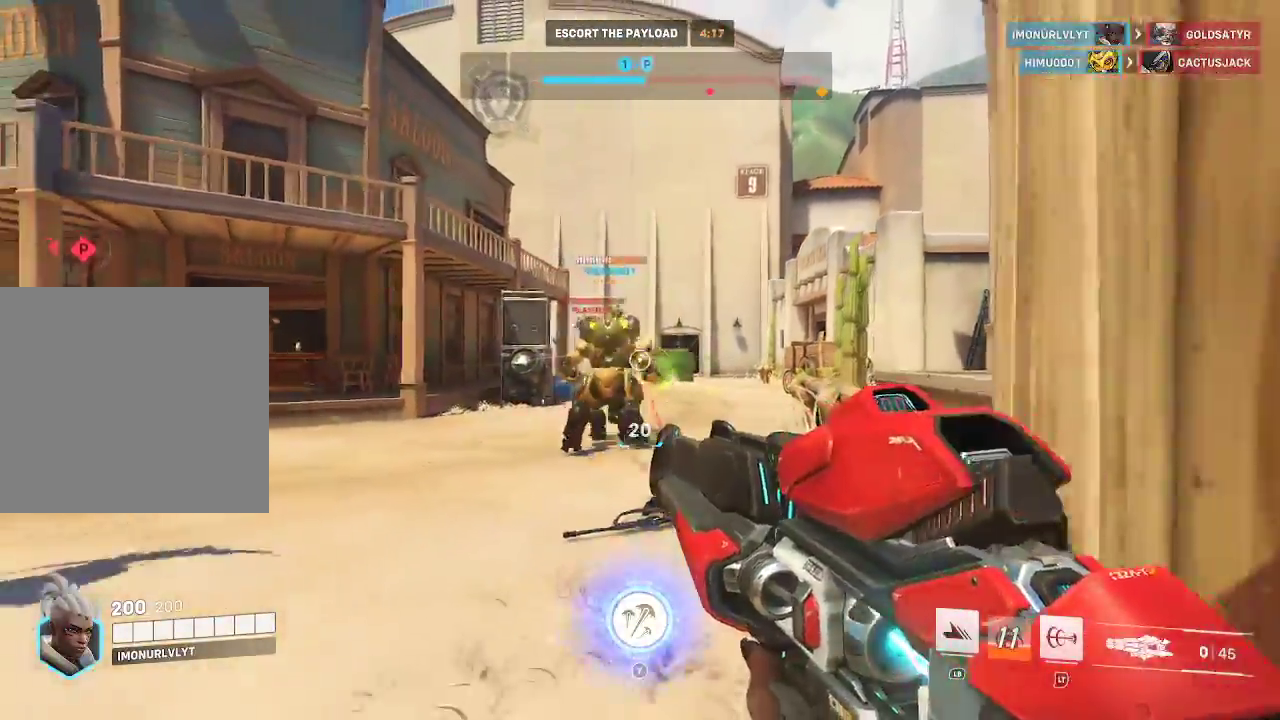
{"buttons": [], "left_stick": "down-left", "right_stick": "center", "events": [[200, "left_stick", "down-left"]]}
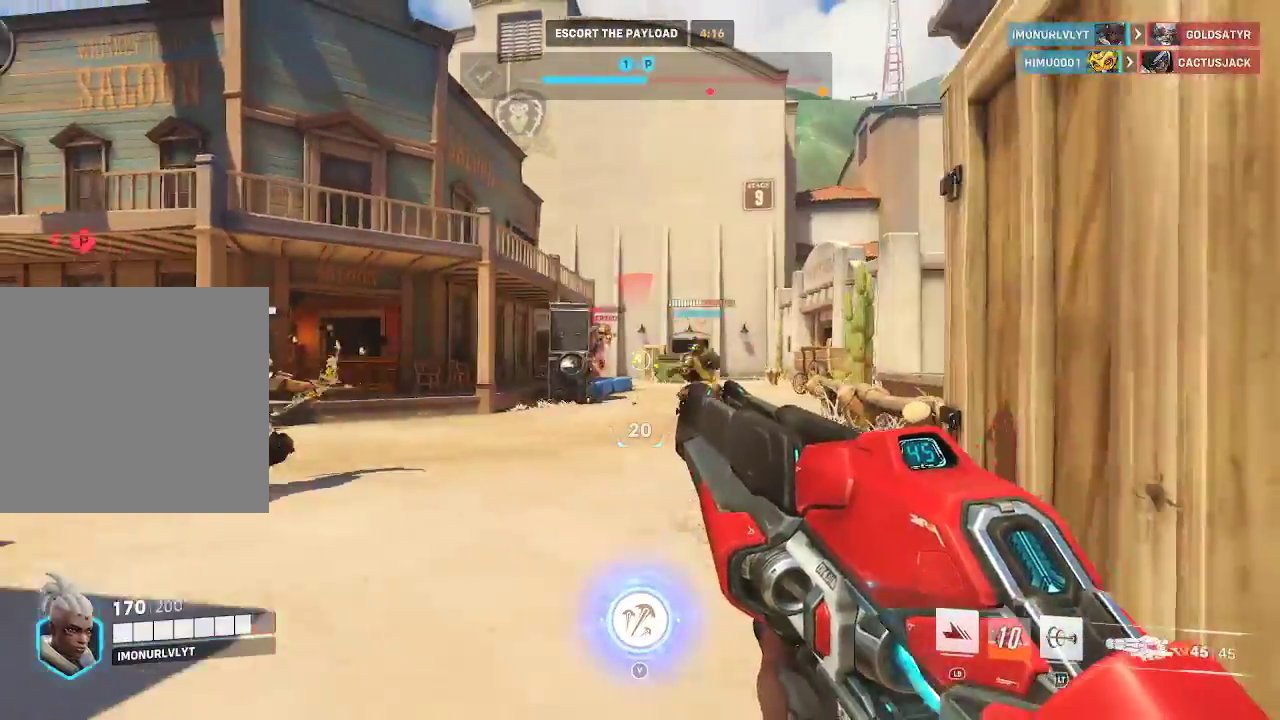
{"buttons": [], "left_stick": "down-left", "right_stick": "up-left", "events": [[333, "right_stick", "up-left"]]}
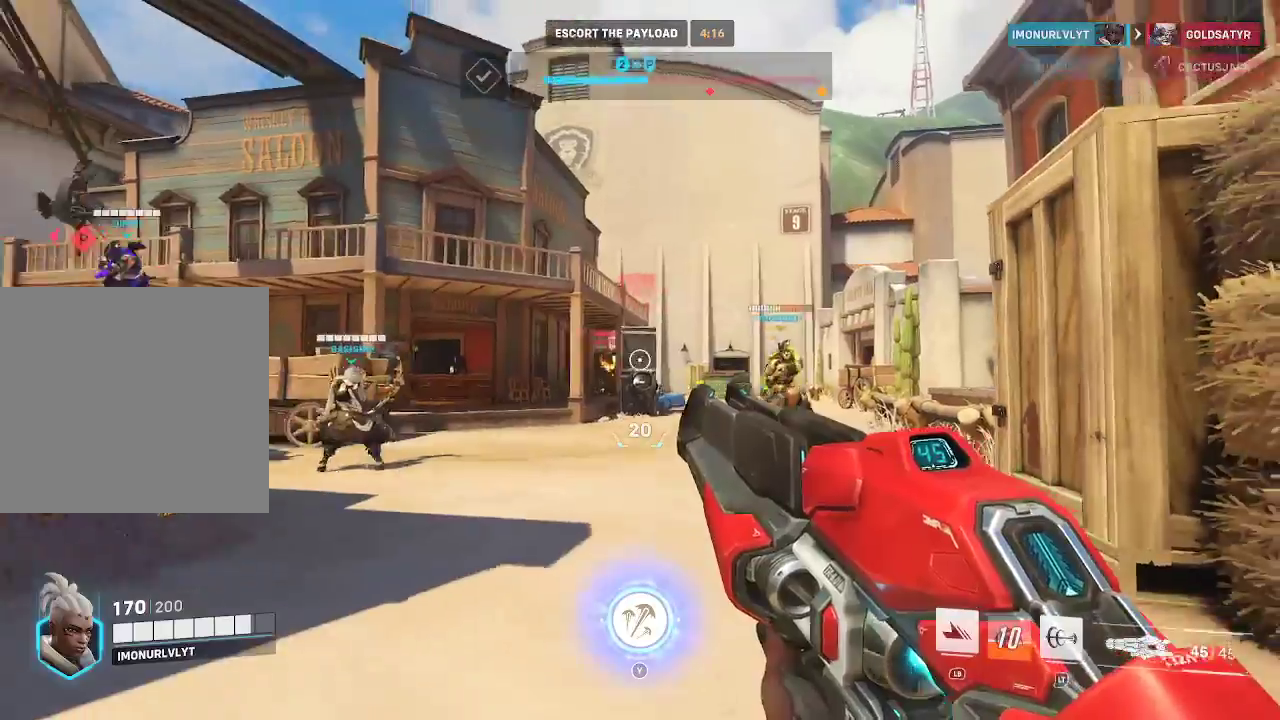
{"buttons": ["R2"], "left_stick": "up", "right_stick": "down-left", "events": [[100, "R2", "down"], [117, "right_stick", "center"], [133, "left_stick", "up"], [483, "right_stick", "down-left"]]}
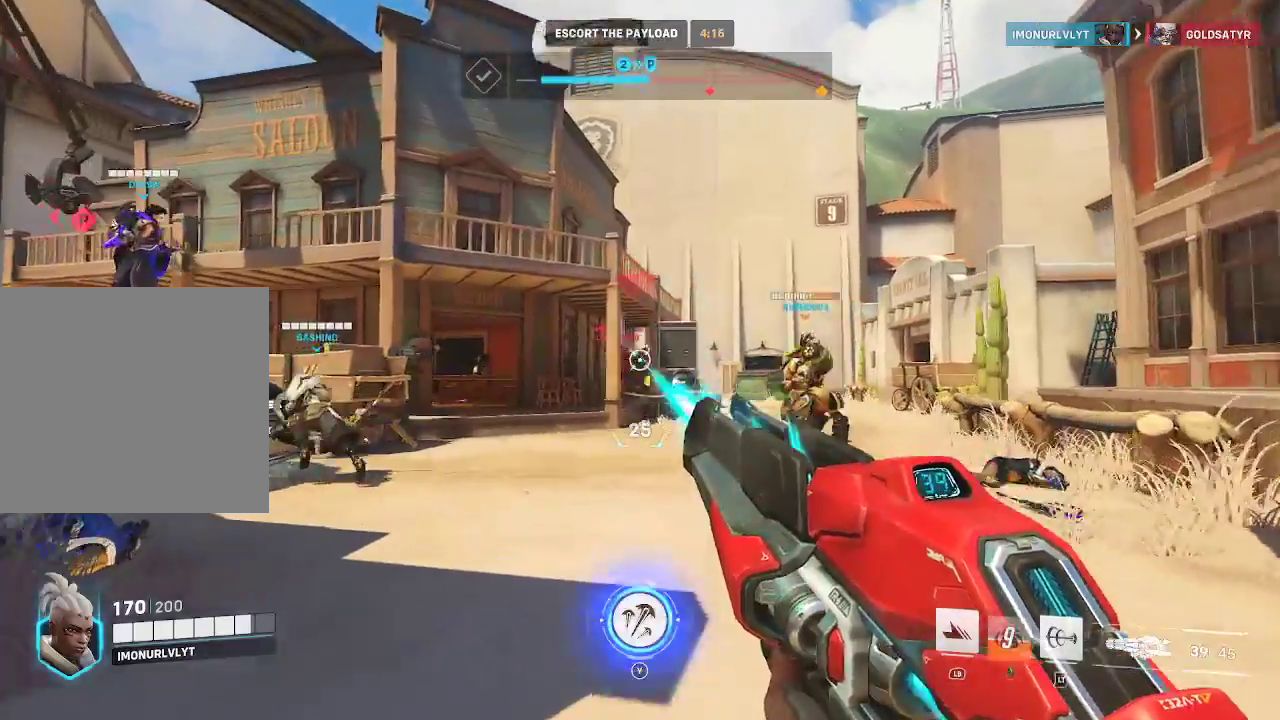
{"buttons": ["R2"], "left_stick": "down", "right_stick": "center", "events": [[233, "right_stick", "center"], [250, "left_stick", "center"], [317, "left_stick", "down"], [350, "right_stick", "right"], [467, "right_stick", "center"]]}
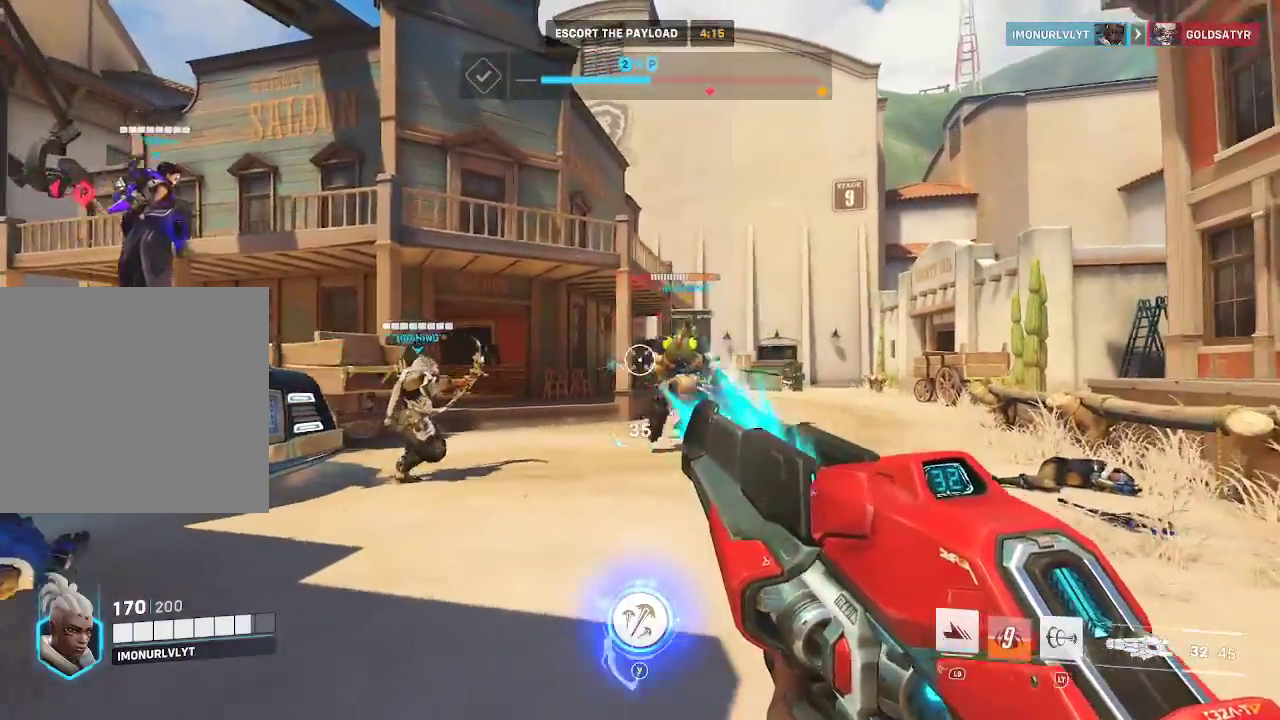
{"buttons": ["R2"], "left_stick": "down-right", "right_stick": "center", "events": [[167, "left_stick", "down-right"], [217, "right_stick", "right"], [433, "right_stick", "center"]]}
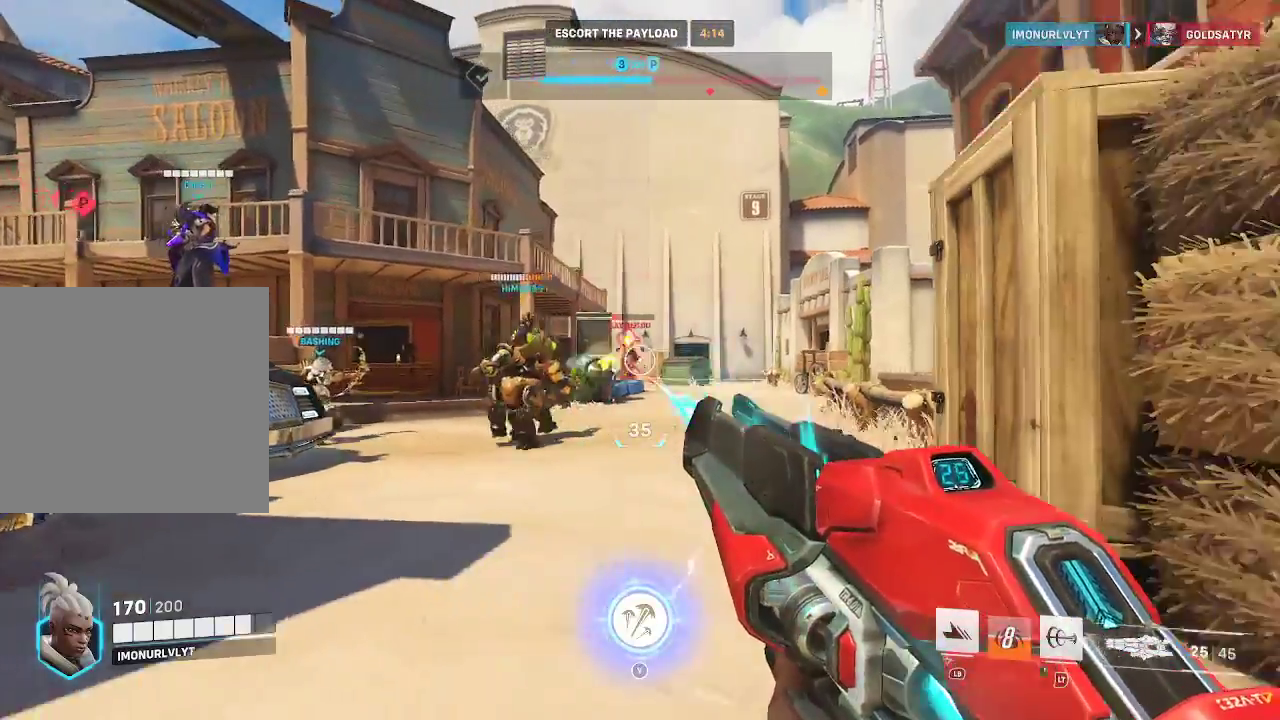
{"buttons": ["R2"], "left_stick": "down", "right_stick": "center", "events": [[17, "left_stick", "right"], [117, "right_stick", "up-left"], [317, "left_stick", "down-right"], [417, "left_stick", "down"], [450, "right_stick", "center"]]}
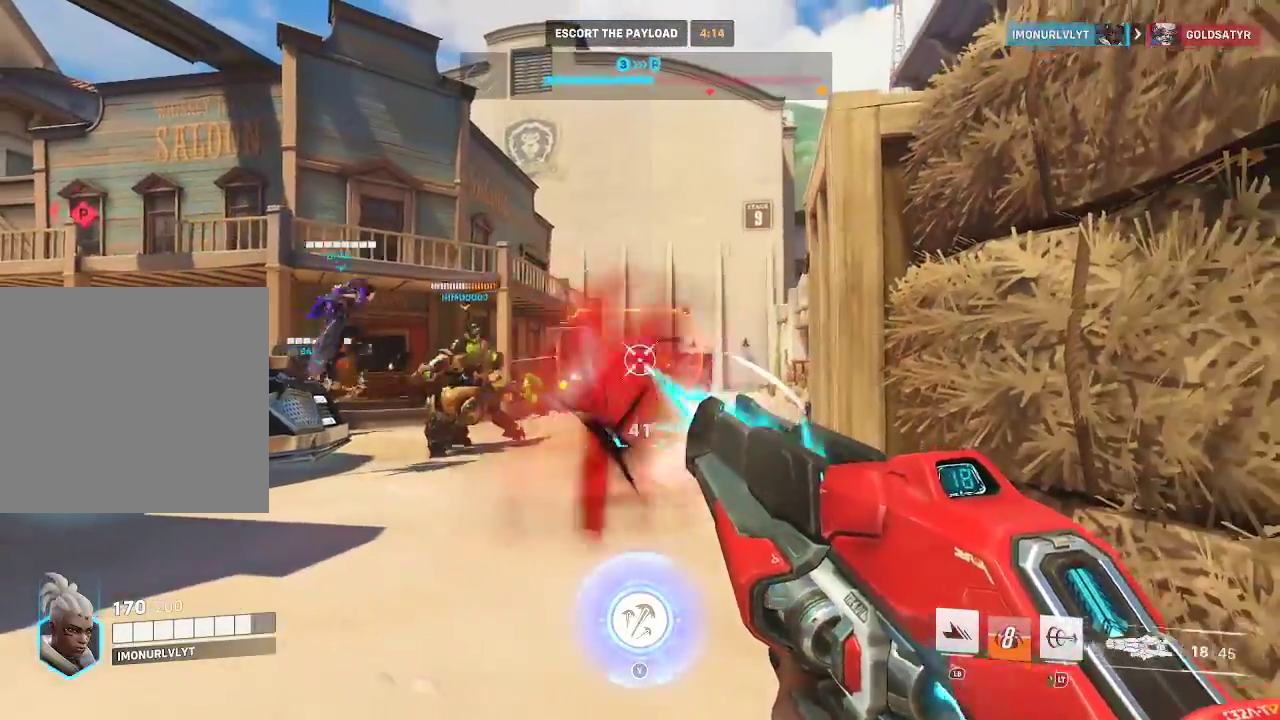
{"buttons": ["R2"], "left_stick": "down", "right_stick": "down-right", "events": [[183, "left_stick", "center"], [300, "right_stick", "down-right"], [317, "left_stick", "down"]]}
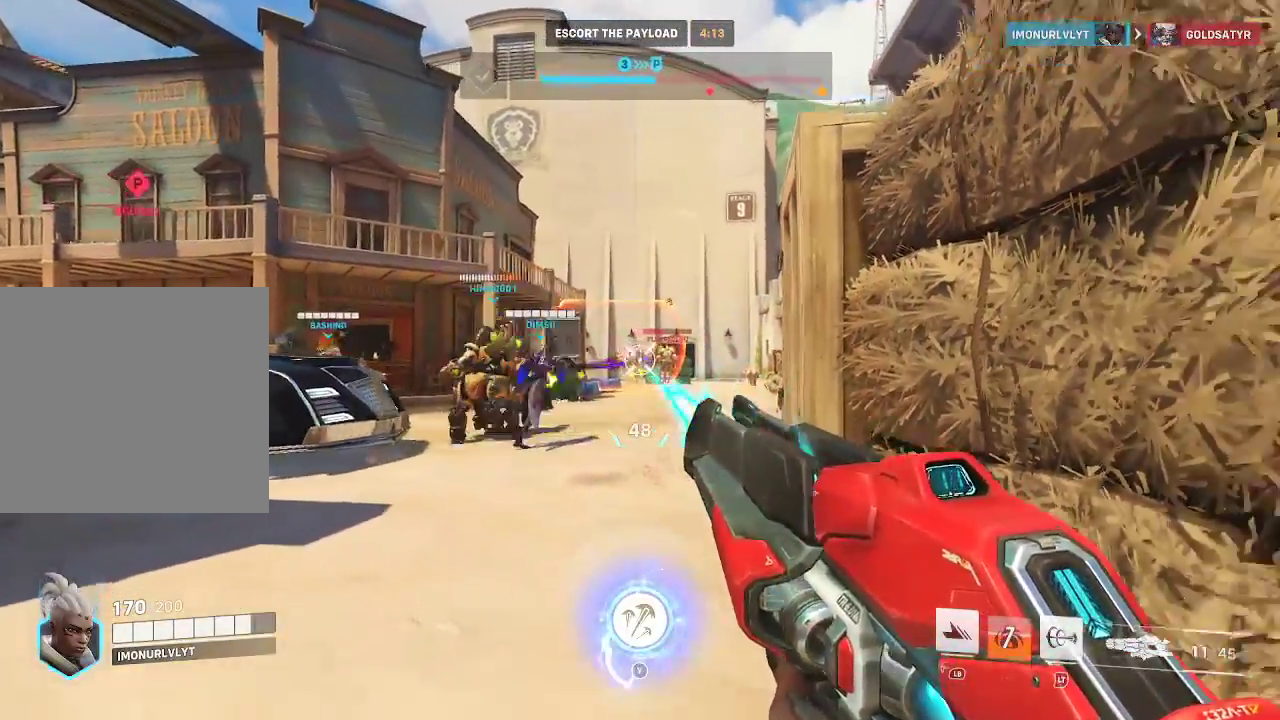
{"buttons": ["R2"], "left_stick": "left", "right_stick": "down-right", "events": [[267, "left_stick", "down-left"], [450, "left_stick", "left"]]}
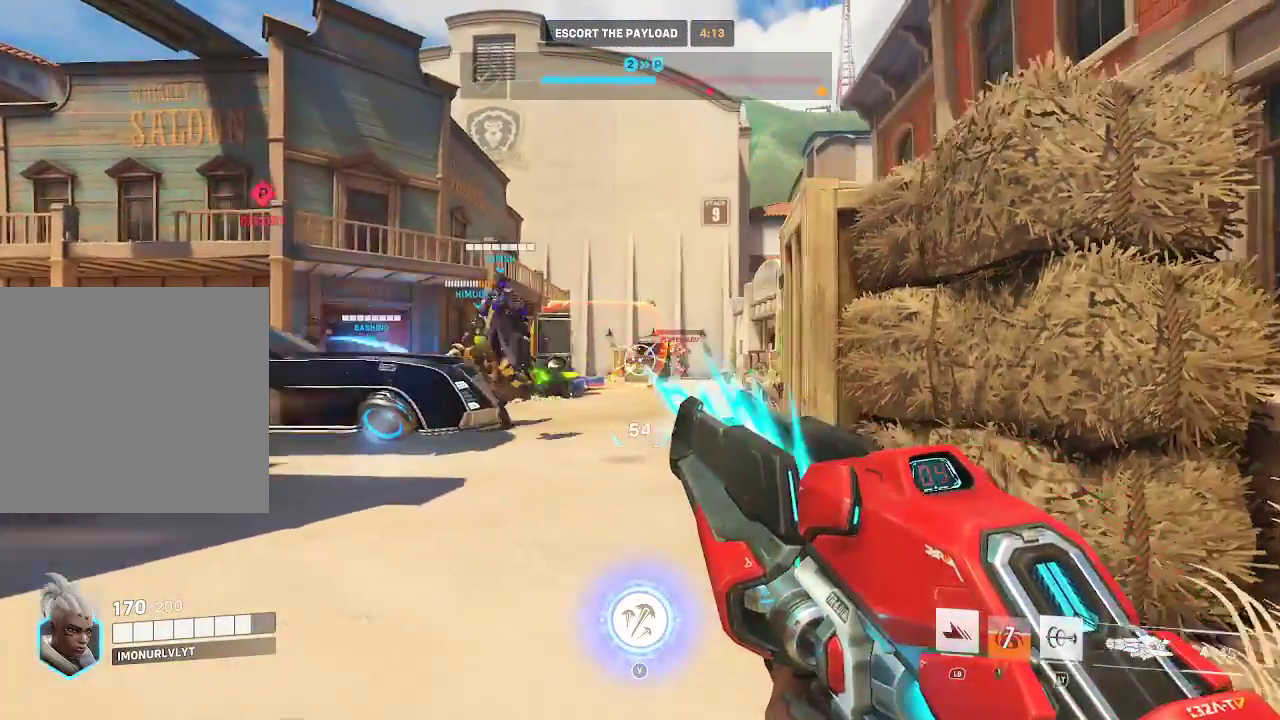
{"buttons": ["R2"], "left_stick": "up-left", "right_stick": "center", "events": [[50, "left_stick", "up-left"], [183, "right_stick", "right"], [333, "right_stick", "center"]]}
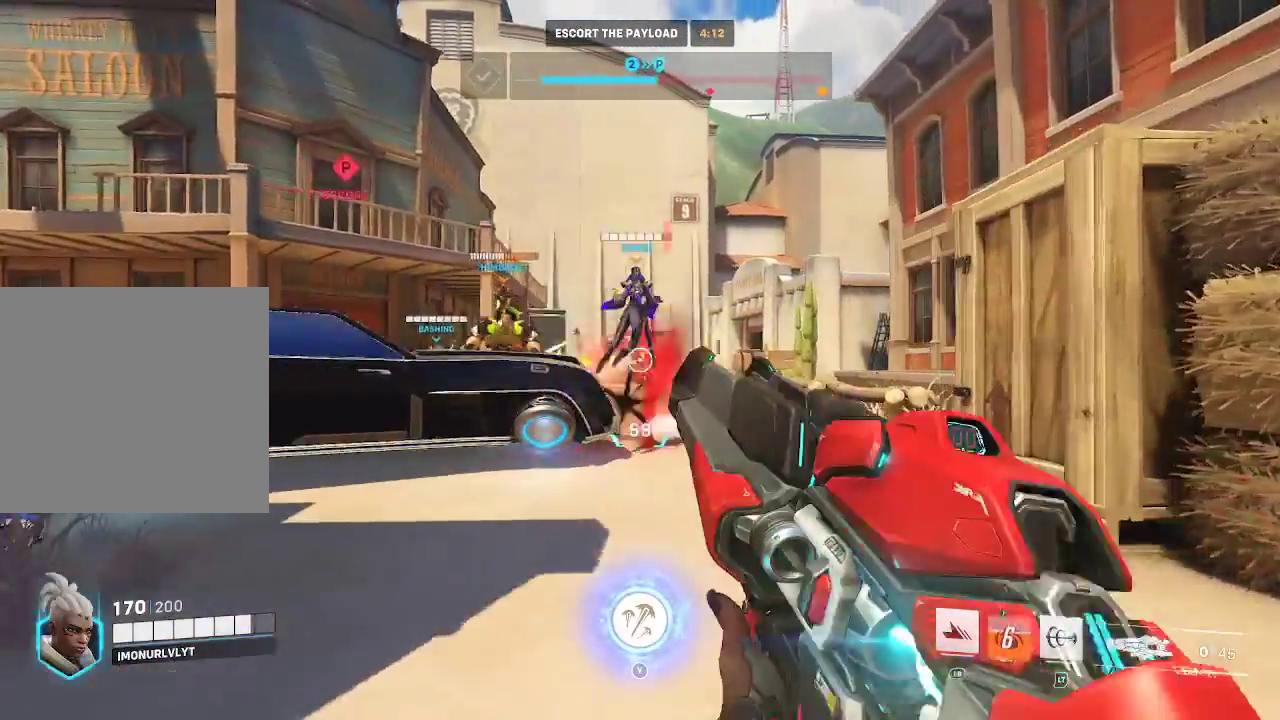
{"buttons": [], "left_stick": "down", "right_stick": "center", "events": [[50, "R2", "up"], [67, "left_stick", "left"], [200, "left_stick", "down-left"], [383, "left_stick", "down"]]}
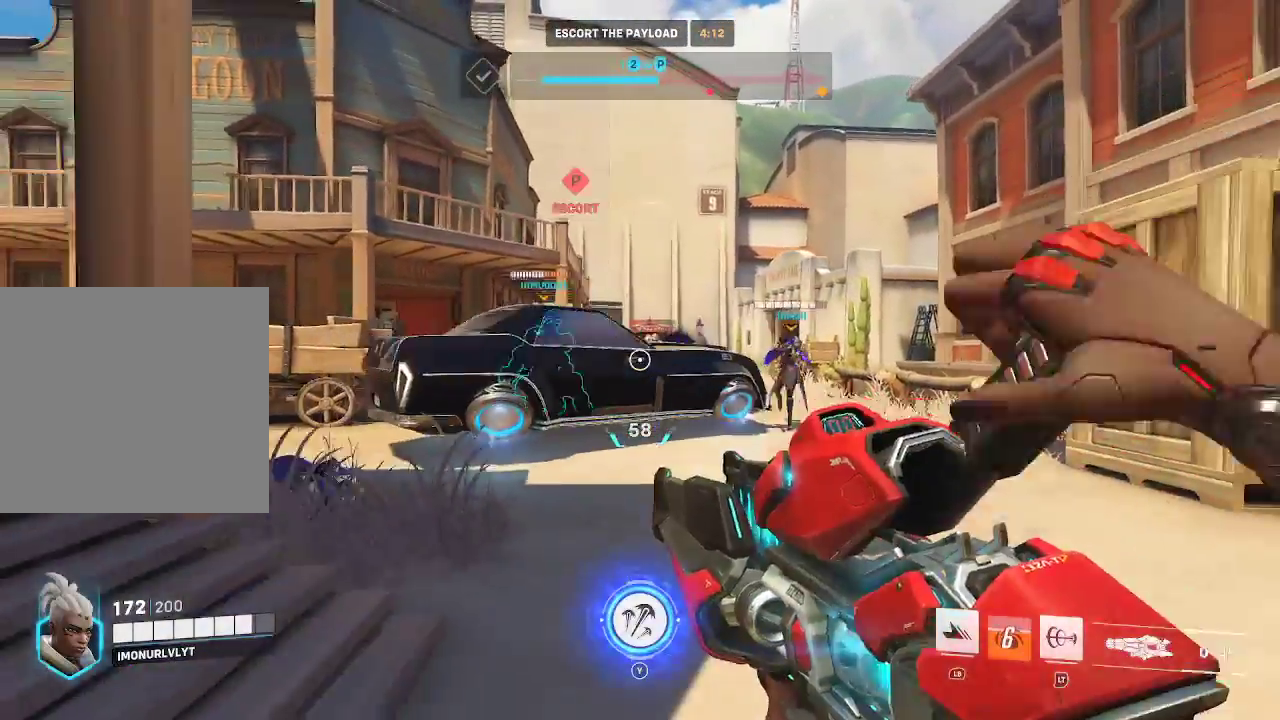
{"buttons": [], "left_stick": "up-right", "right_stick": "center", "events": [[67, "left_stick", "center"], [167, "left_stick", "up"], [317, "left_stick", "up-right"]]}
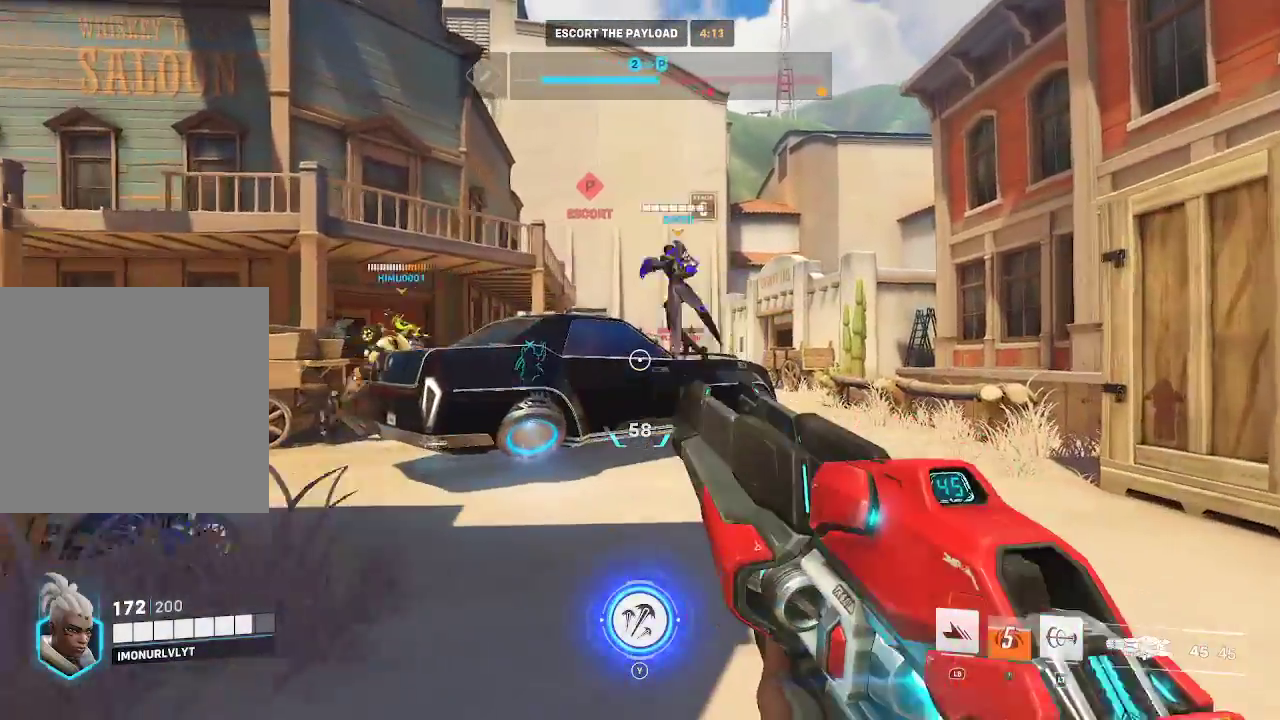
{"buttons": [], "left_stick": "up-right", "right_stick": "up-left", "events": [[300, "right_stick", "up-right"], [417, "right_stick", "up-left"]]}
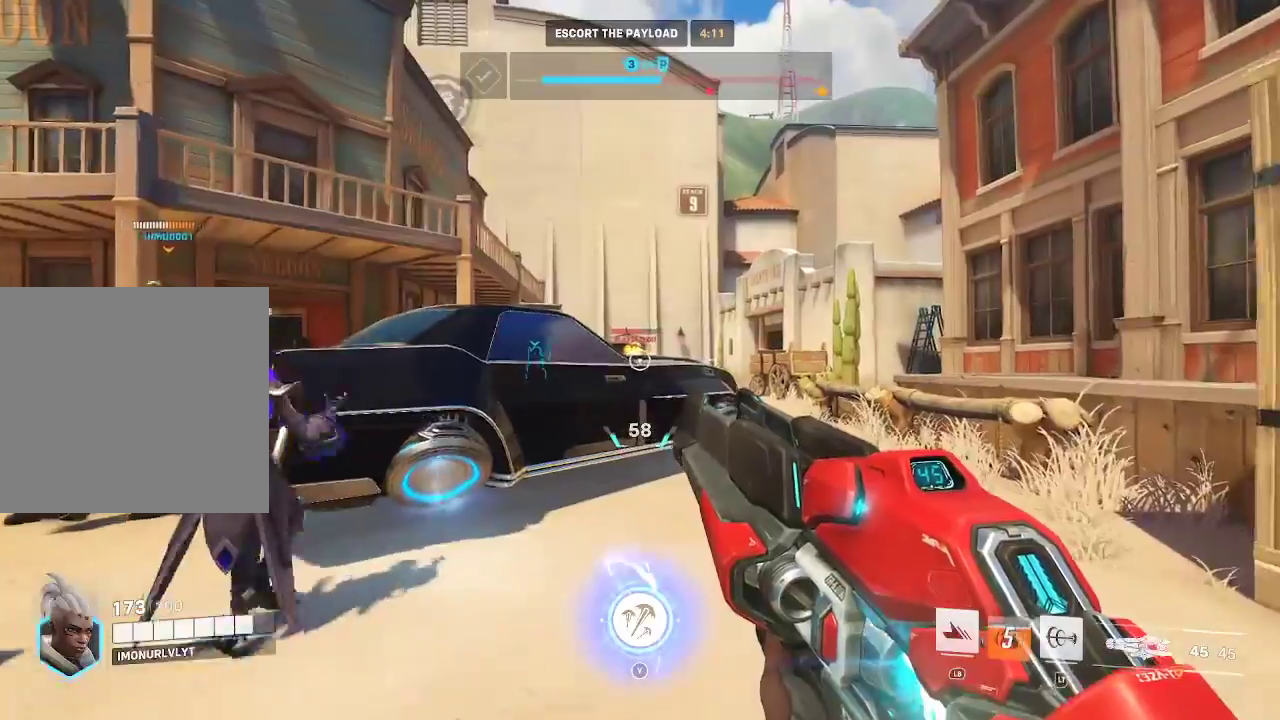
{"buttons": [], "left_stick": "up", "right_stick": "down-right", "events": [[183, "right_stick", "center"], [267, "right_stick", "right"], [317, "left_stick", "up"], [383, "right_stick", "down-right"]]}
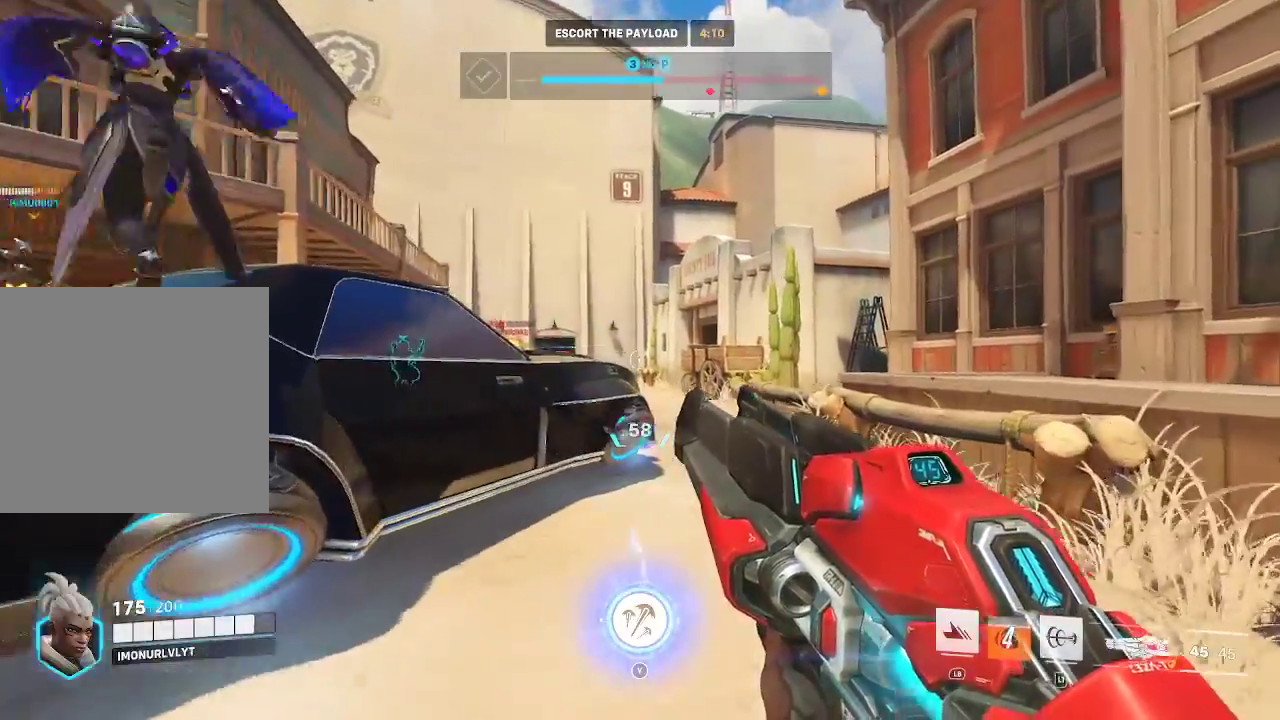
{"buttons": [], "left_stick": "up", "right_stick": "center", "events": [[217, "right_stick", "right"], [433, "right_stick", "center"]]}